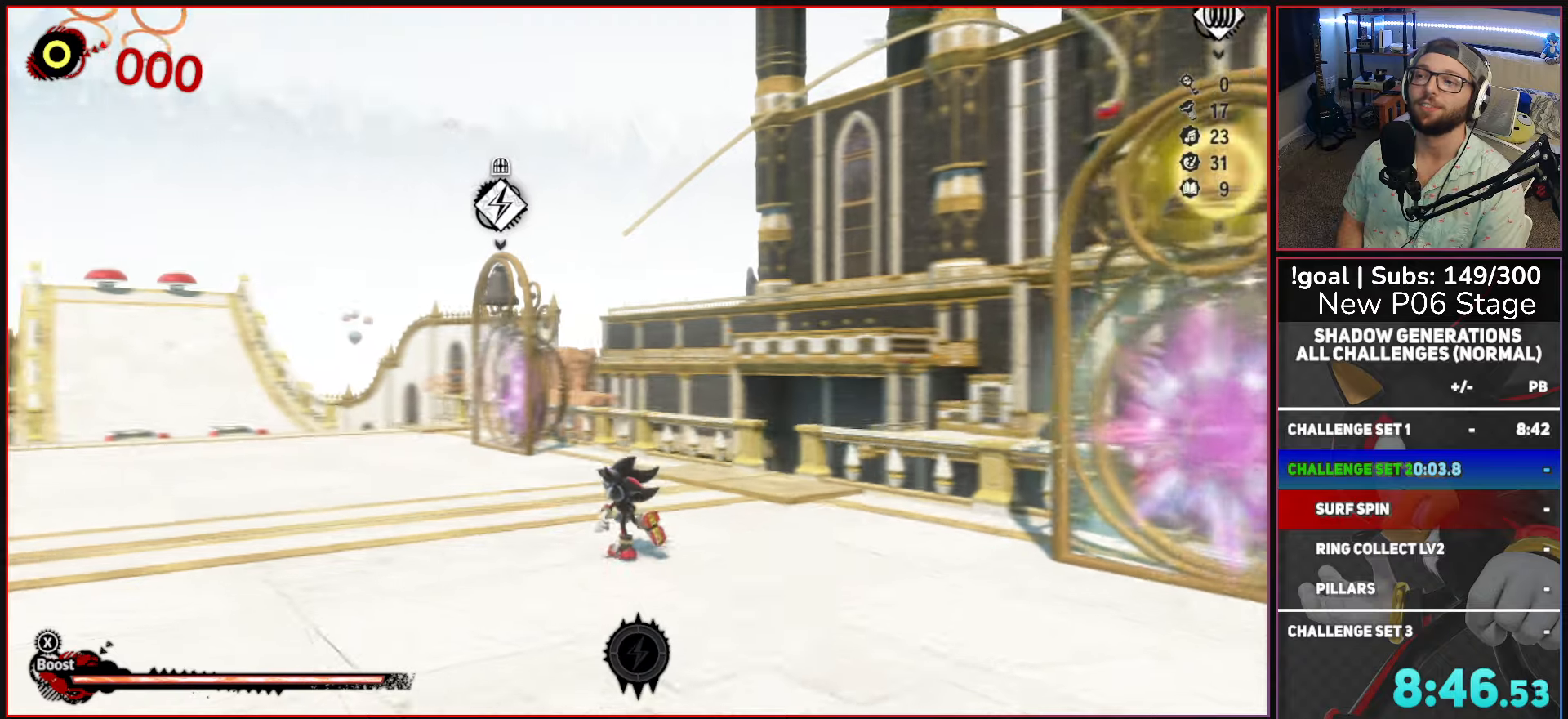
Gameplay with a controller (Xbox layout); each line is a JSON object with the inputs held at the frame after it. "events" lists button and stick changes between this image and that frame as [ms after this image, input, new state], when the widget could be followed in between.
{"buttons": [], "left_stick": "center", "right_stick": "center", "events": [[167, "START", "down"], [267, "left_stick", "center"], [284, "right_stick", "center"], [317, "START", "up"]]}
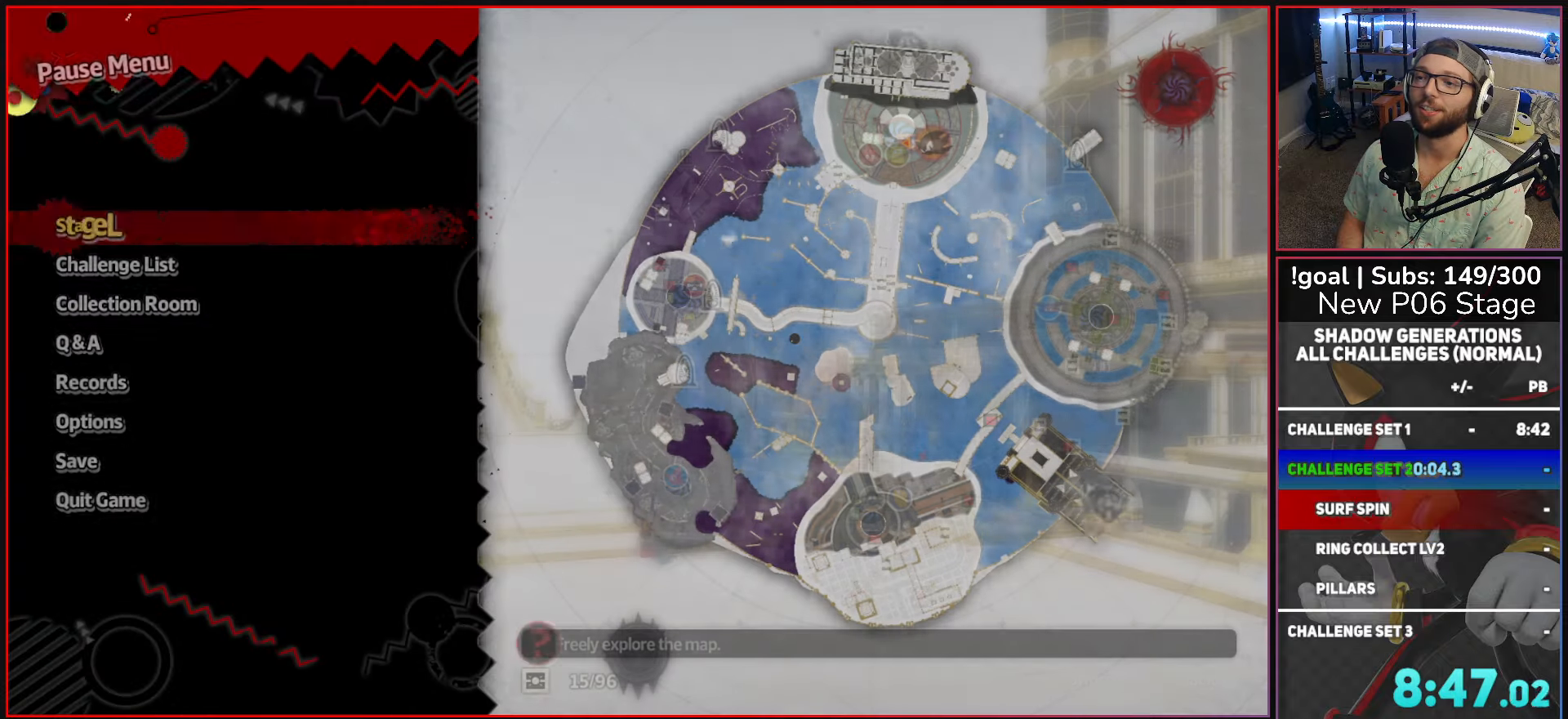
{"buttons": ["A"], "left_stick": "center", "right_stick": "center", "events": [[250, "left_stick", "down"], [400, "left_stick", "center"], [434, "A", "down"]]}
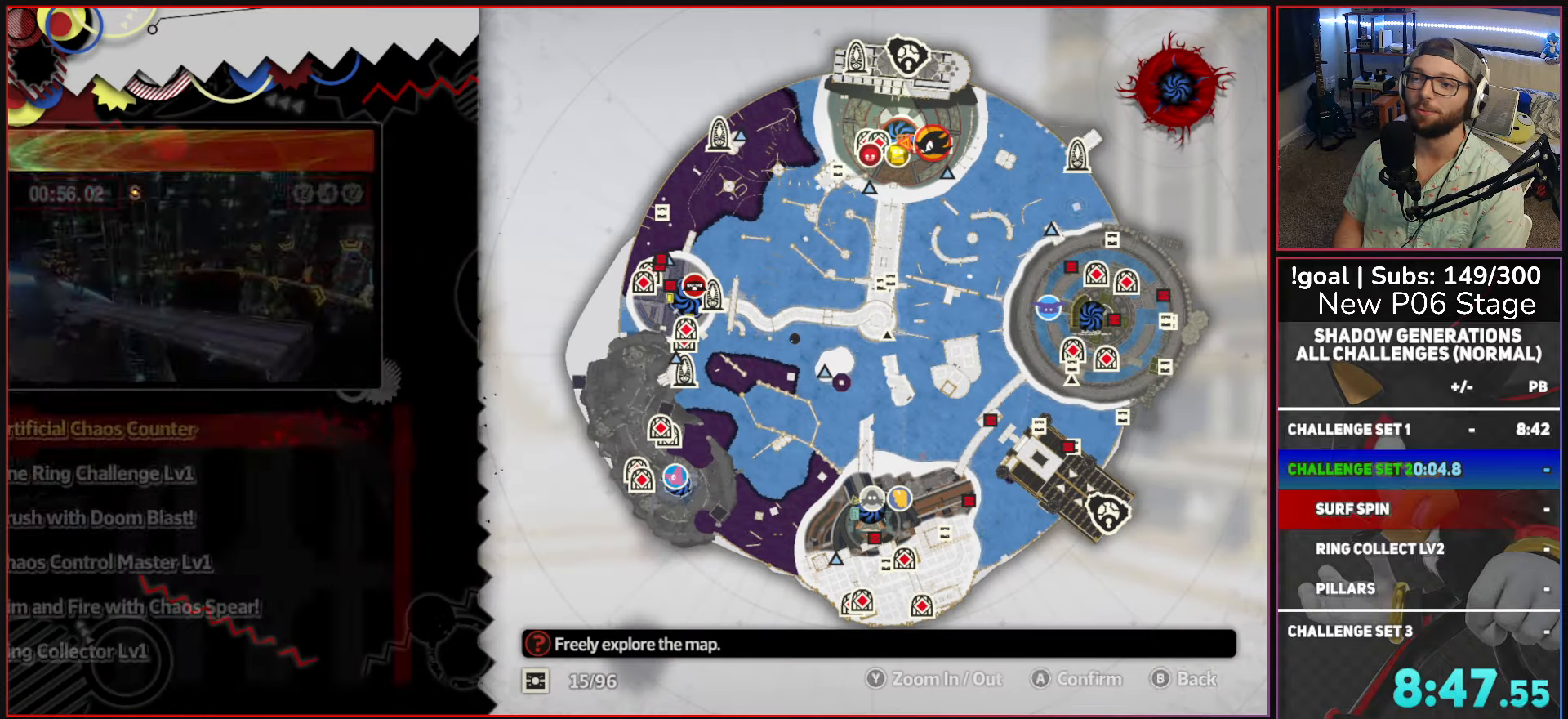
{"buttons": [], "left_stick": "down", "right_stick": "center", "events": [[100, "A", "up"], [200, "left_stick", "down"]]}
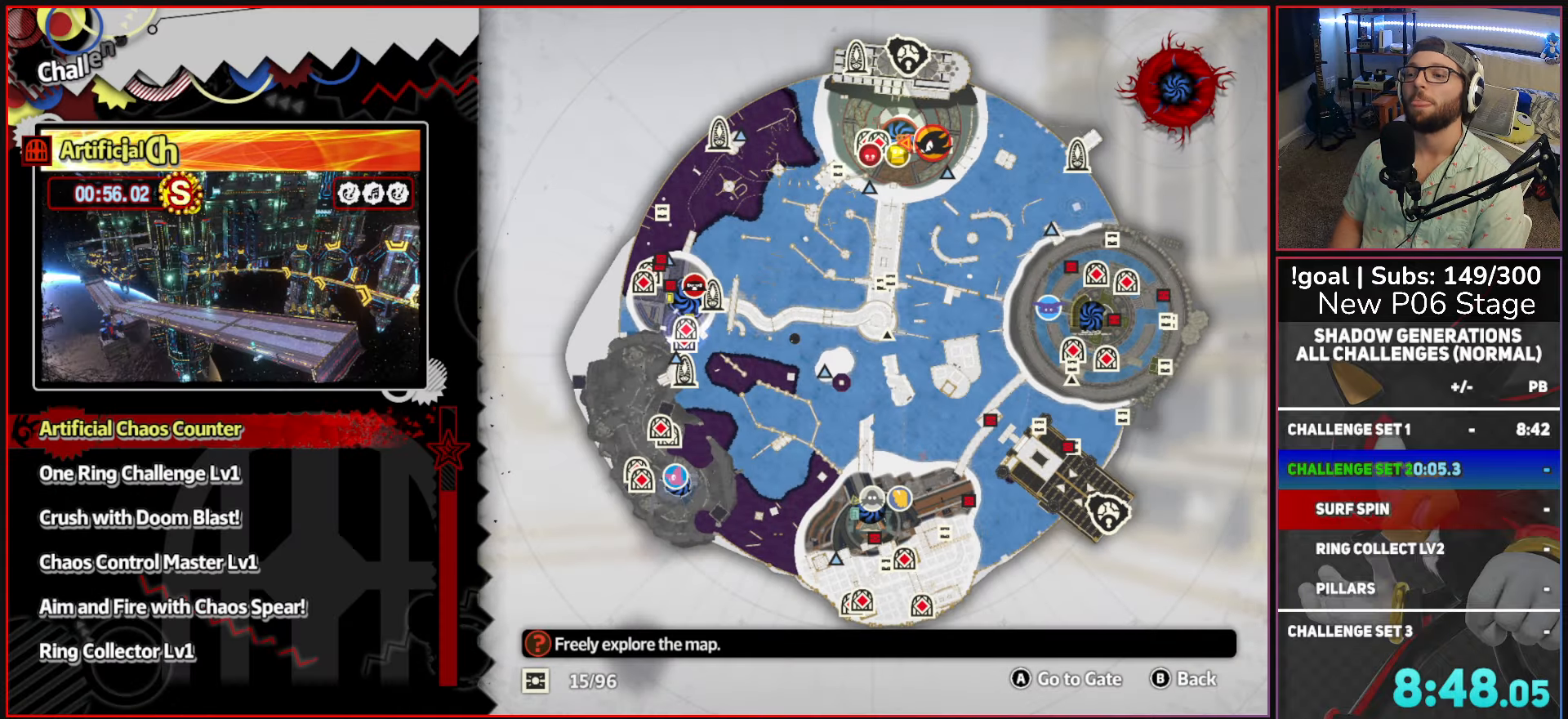
{"buttons": [], "left_stick": "down", "right_stick": "center", "events": []}
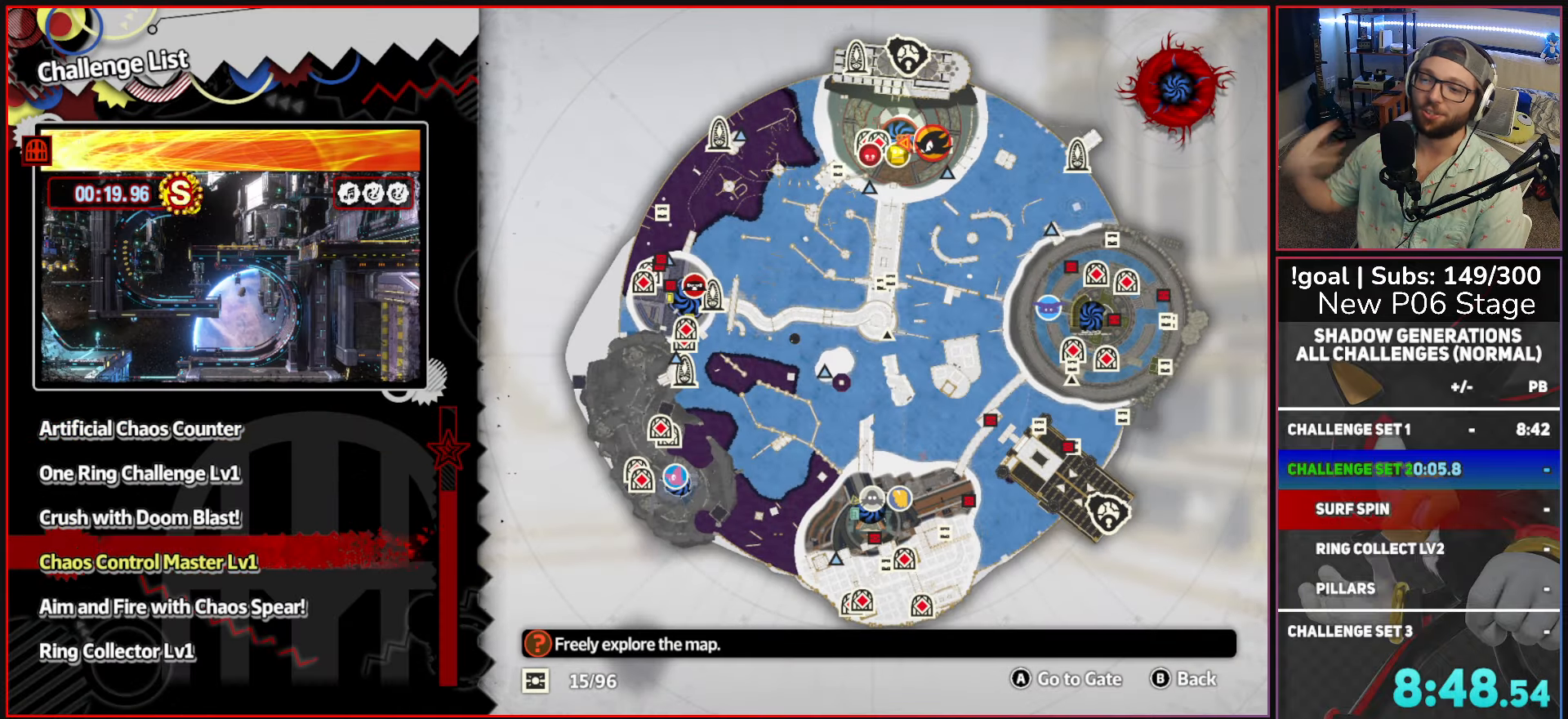
{"buttons": [], "left_stick": "down", "right_stick": "center", "events": []}
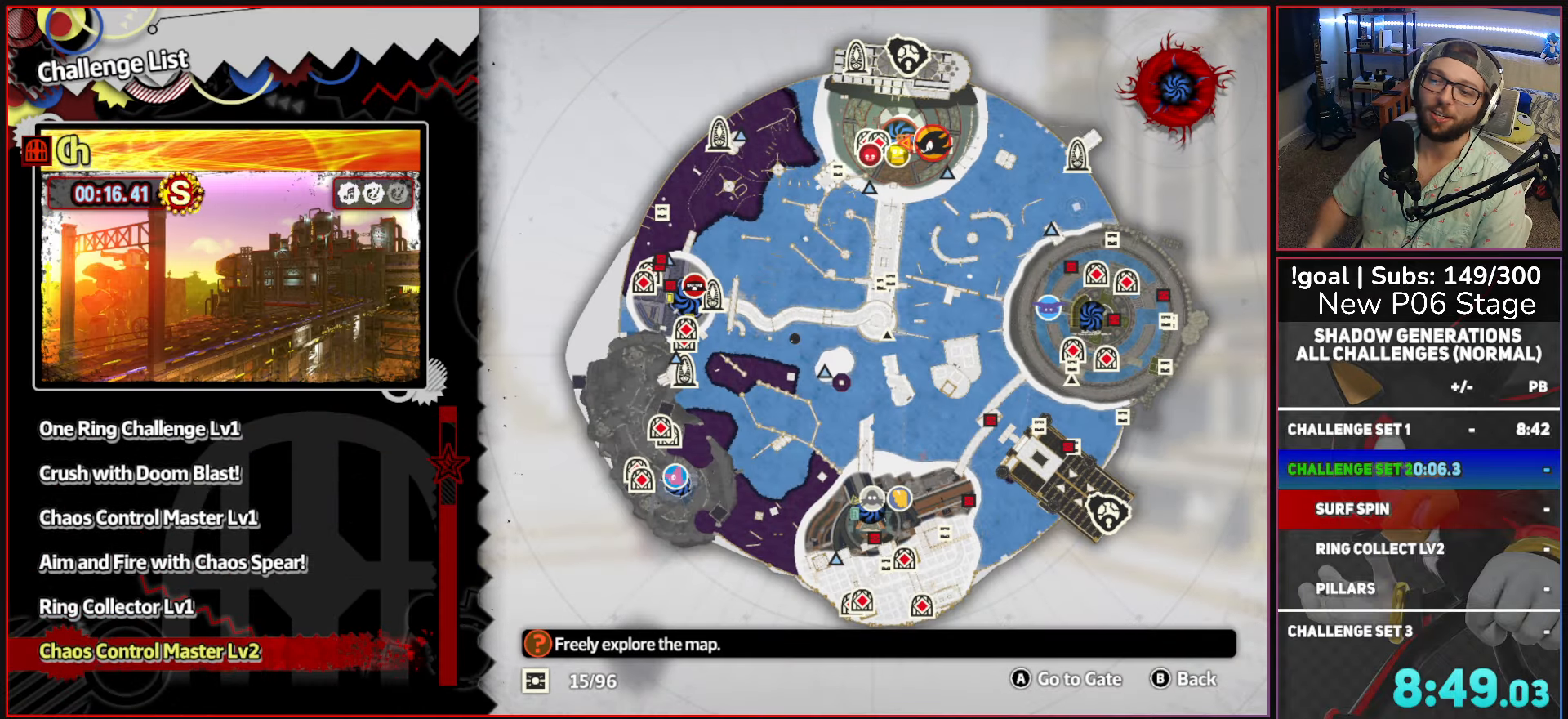
{"buttons": [], "left_stick": "down", "right_stick": "center", "events": []}
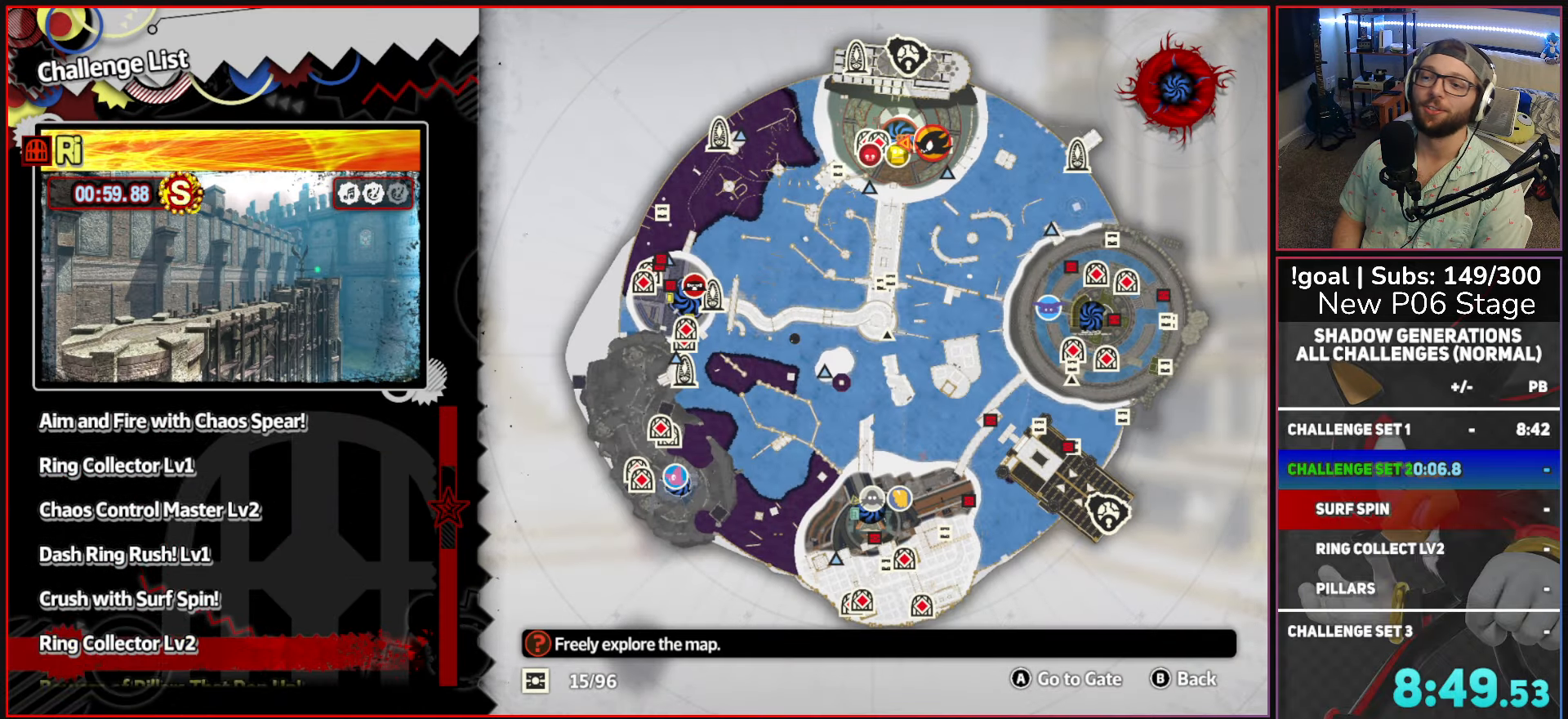
{"buttons": [], "left_stick": "center", "right_stick": "center", "events": [[117, "left_stick", "center"], [334, "left_stick", "up"], [450, "left_stick", "center"]]}
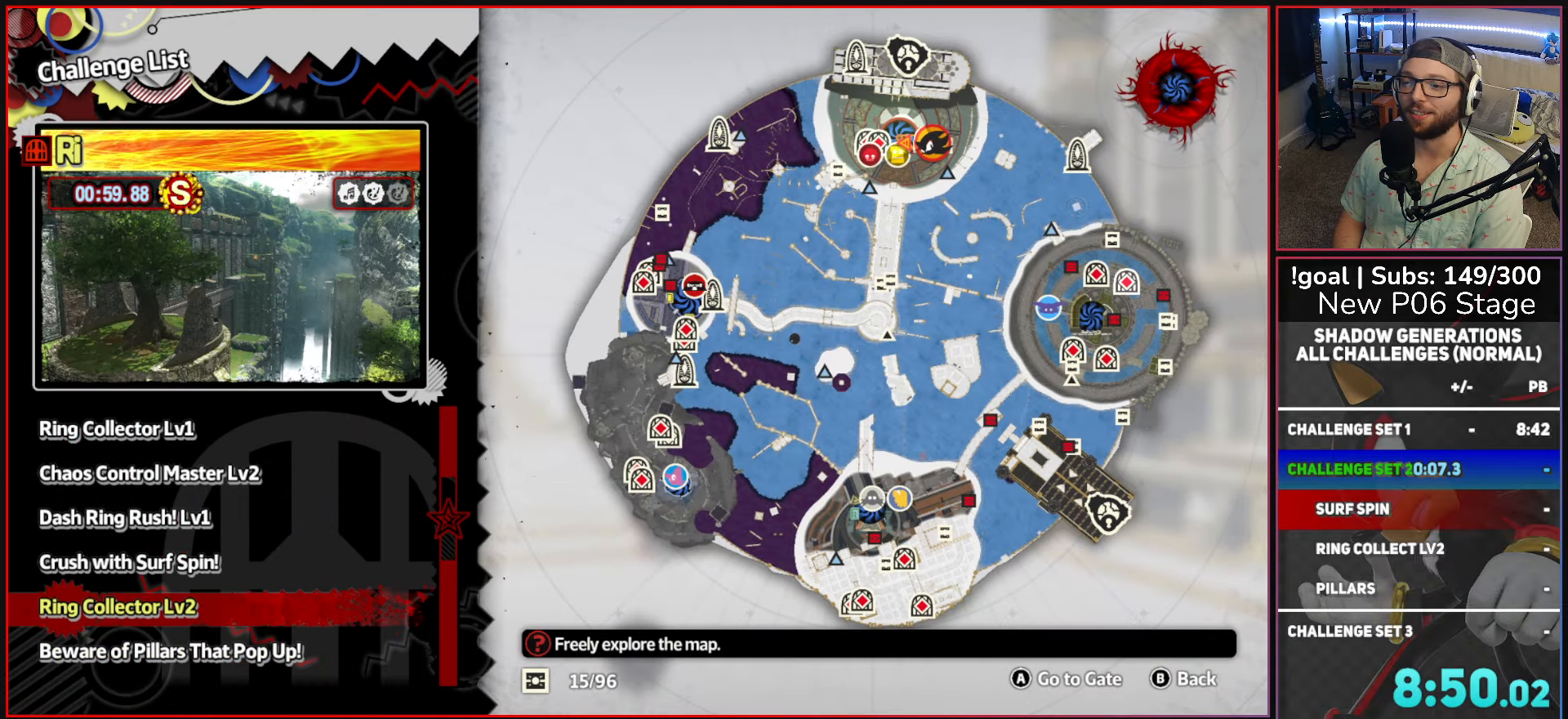
{"buttons": [], "left_stick": "down", "right_stick": "center", "events": [[34, "left_stick", "up"], [150, "left_stick", "center"], [350, "left_stick", "down"]]}
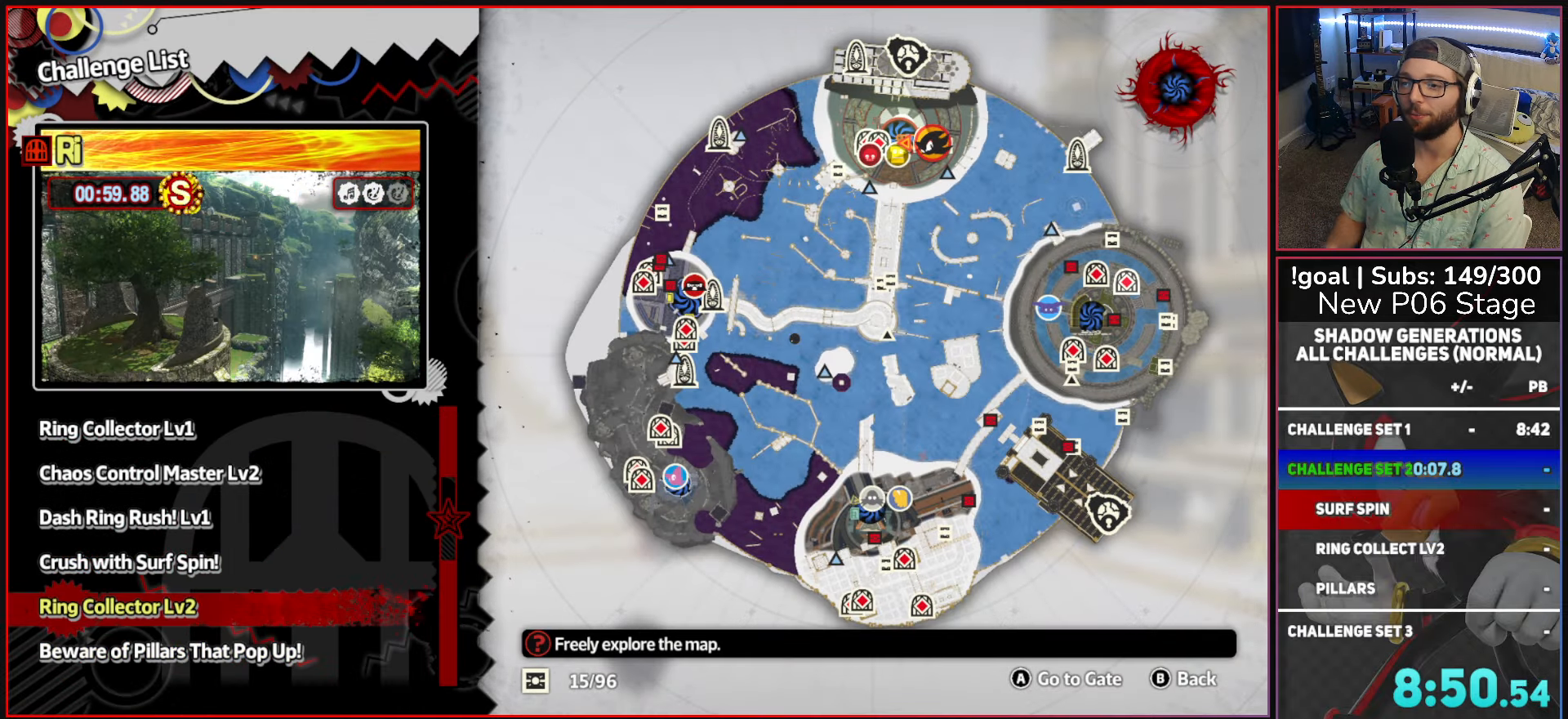
{"buttons": [], "left_stick": "center", "right_stick": "center", "events": [[117, "left_stick", "center"], [284, "left_stick", "up"], [417, "left_stick", "center"]]}
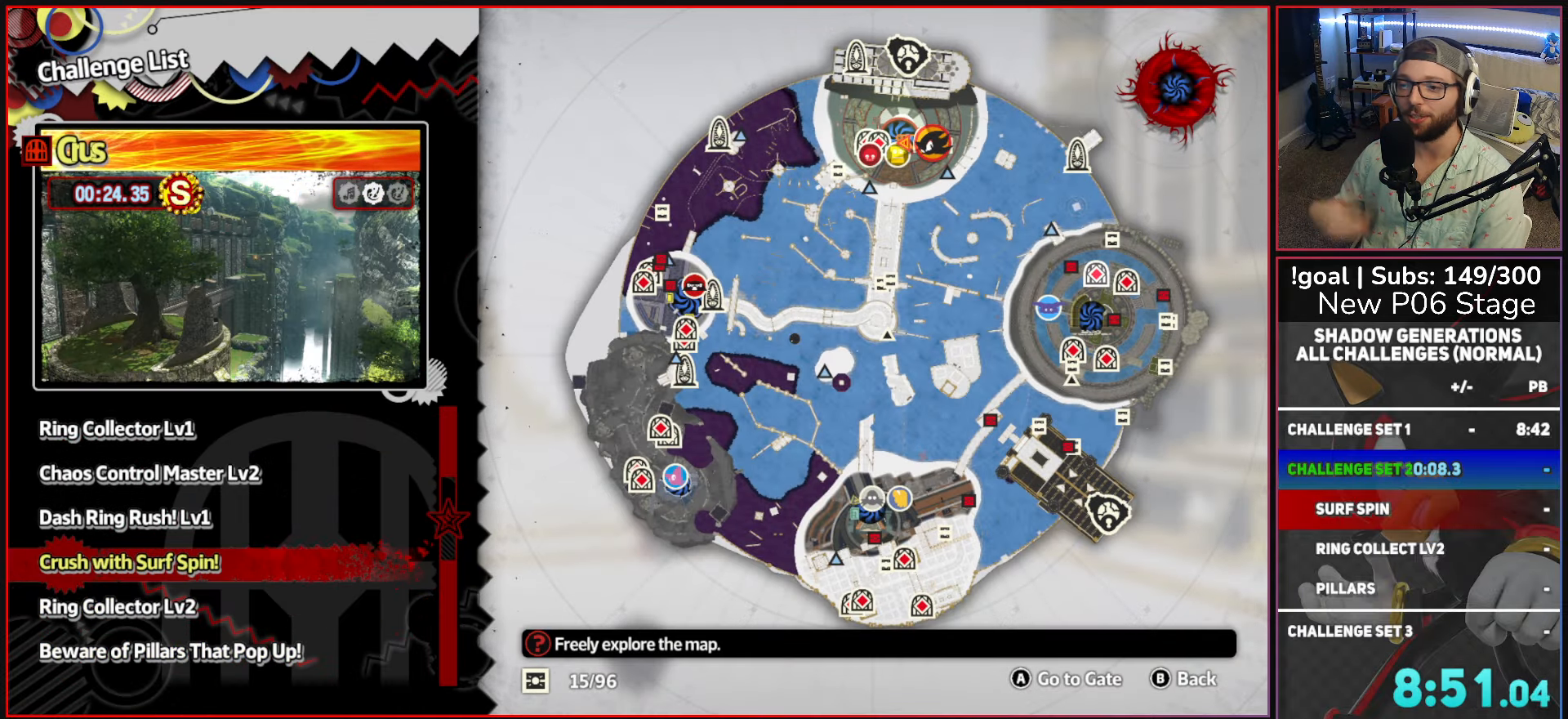
{"buttons": ["A"], "left_stick": "center", "right_stick": "center", "events": [[284, "A", "down"]]}
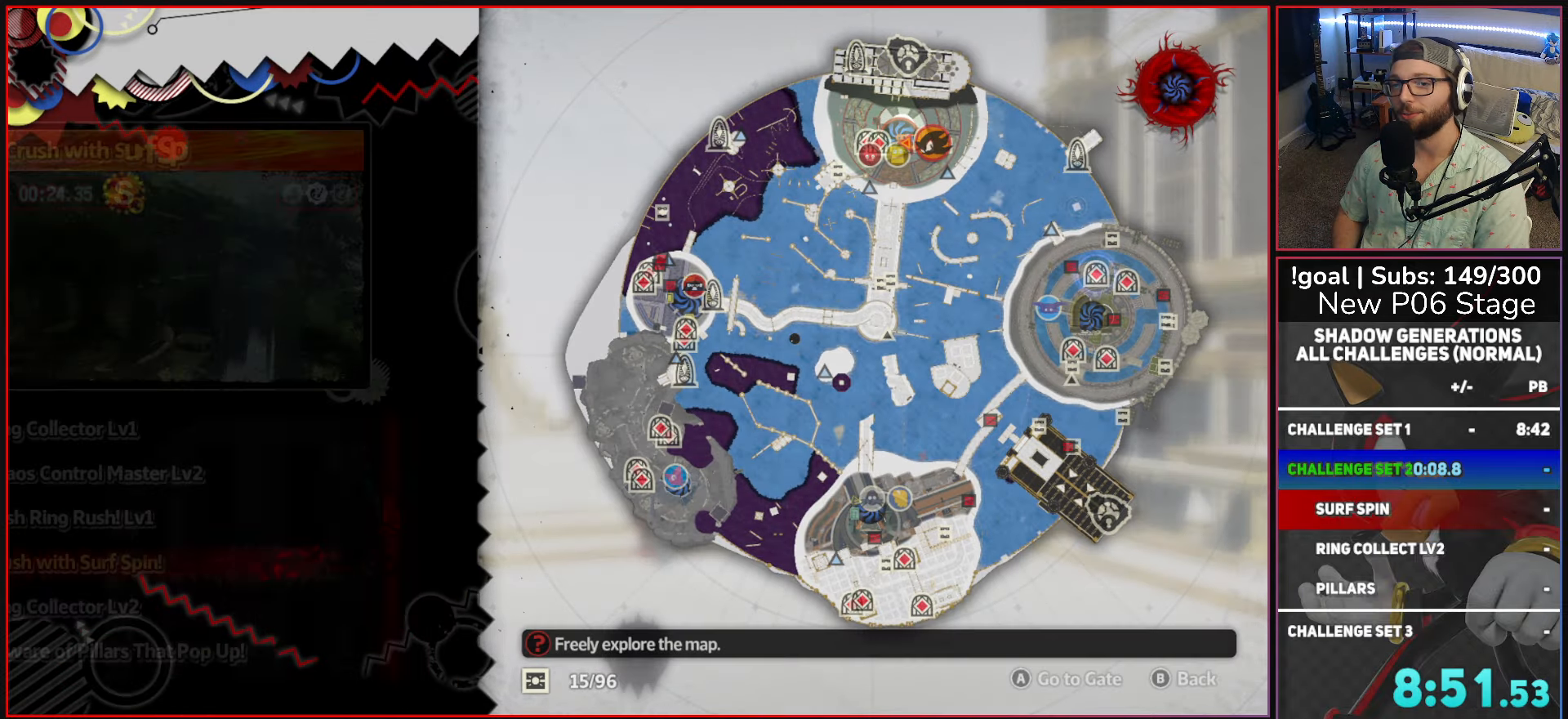
{"buttons": [], "left_stick": "center", "right_stick": "center", "events": [[34, "A", "up"]]}
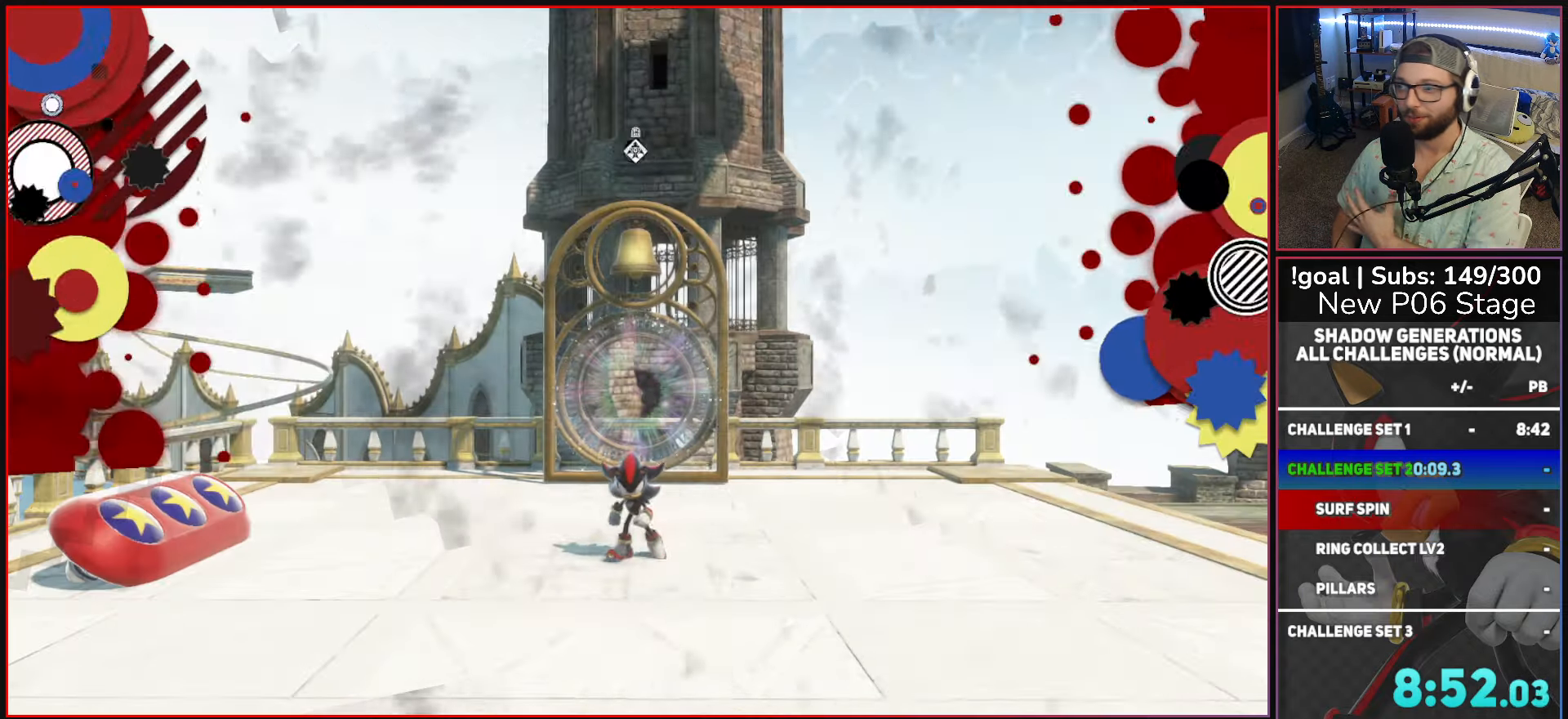
{"buttons": [], "left_stick": "center", "right_stick": "center", "events": []}
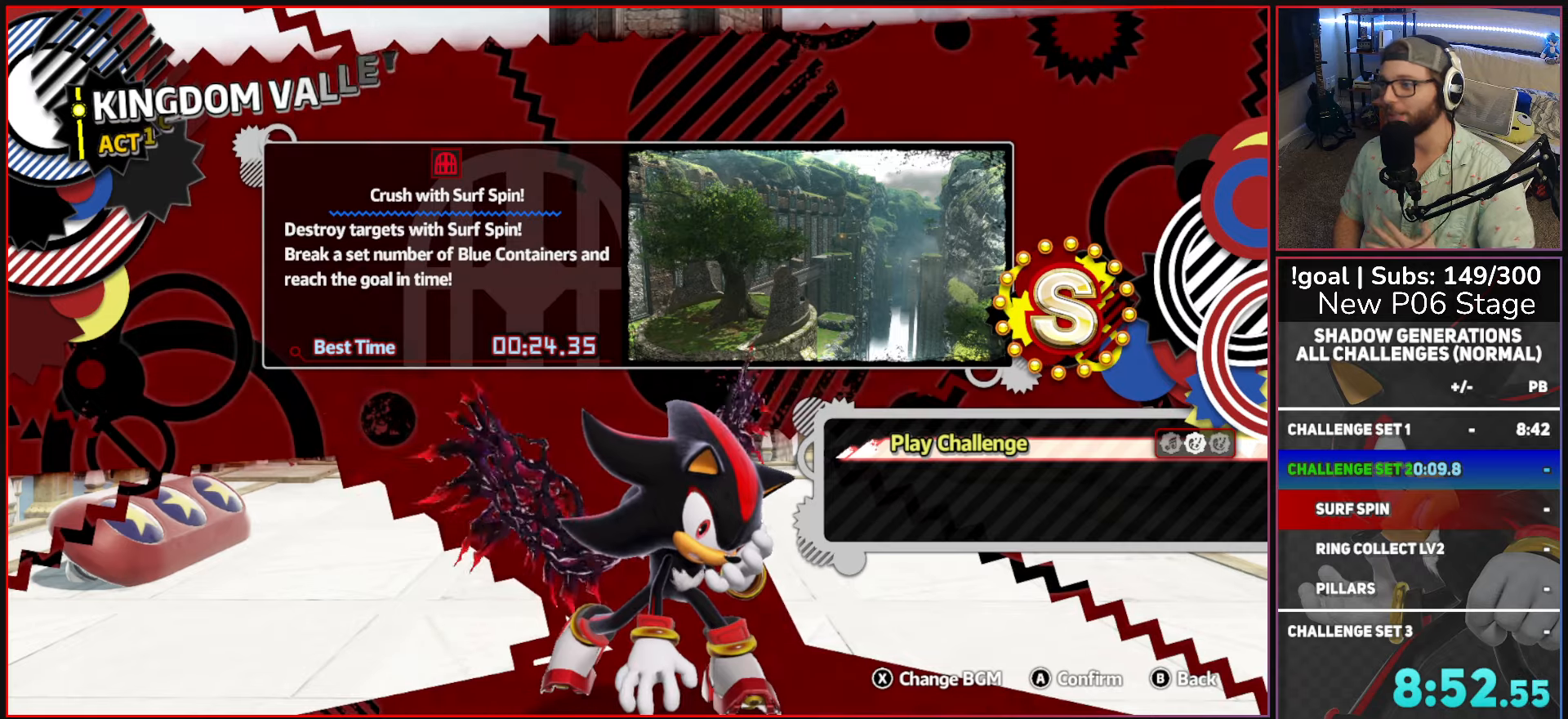
{"buttons": ["A"], "left_stick": "center", "right_stick": "center", "events": [[100, "A", "down"], [167, "A", "up"], [234, "A", "down"], [350, "A", "up"], [400, "A", "down"]]}
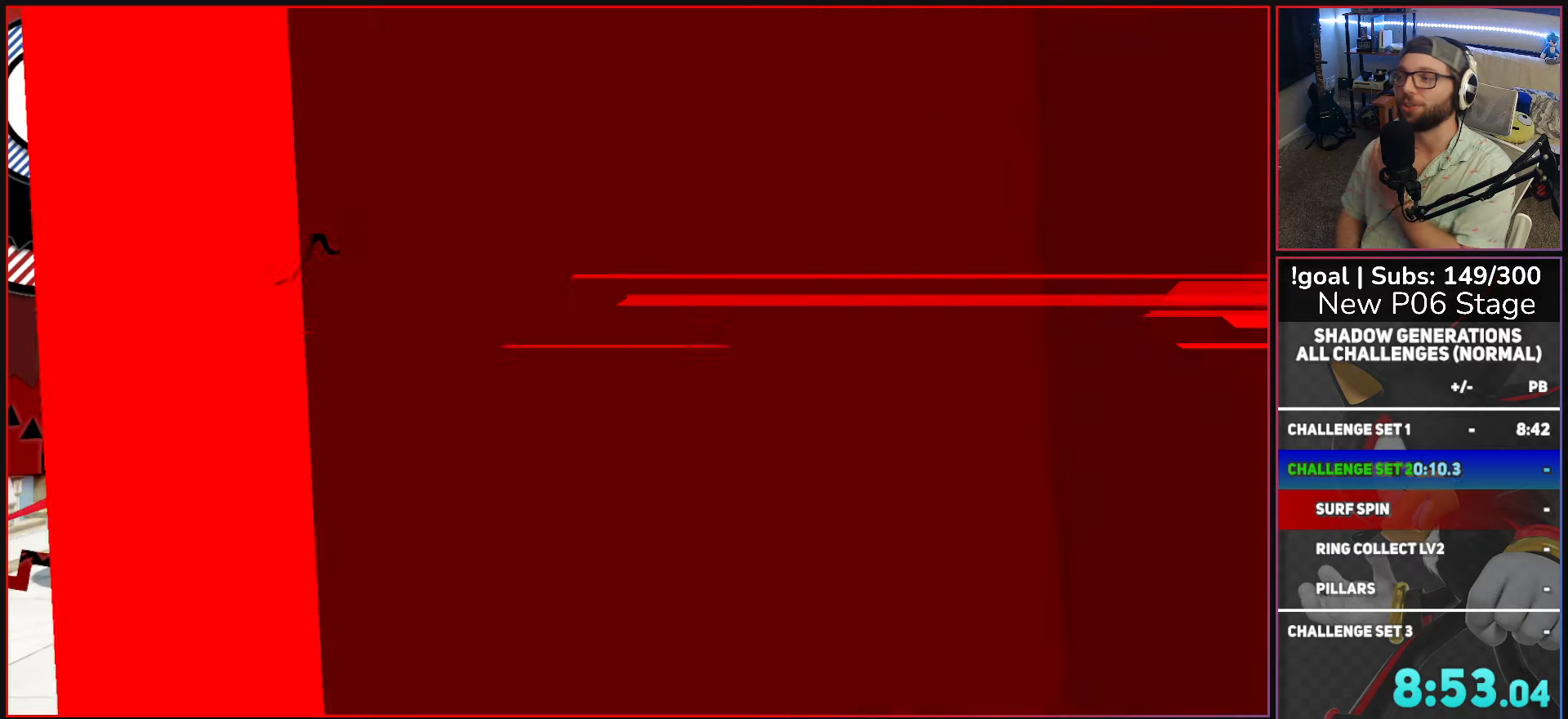
{"buttons": [], "left_stick": "center", "right_stick": "center", "events": [[67, "A", "up"]]}
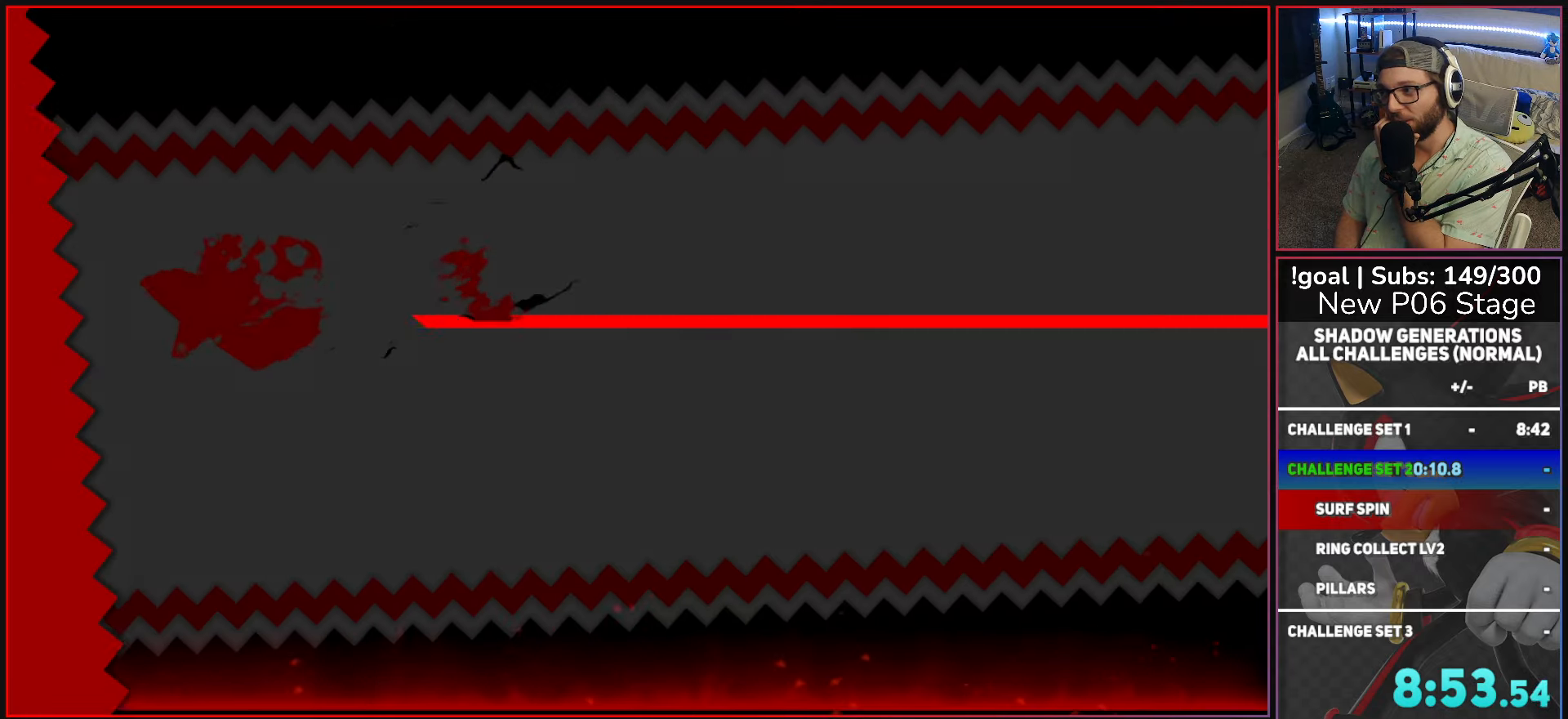
{"buttons": [], "left_stick": "center", "right_stick": "center", "events": []}
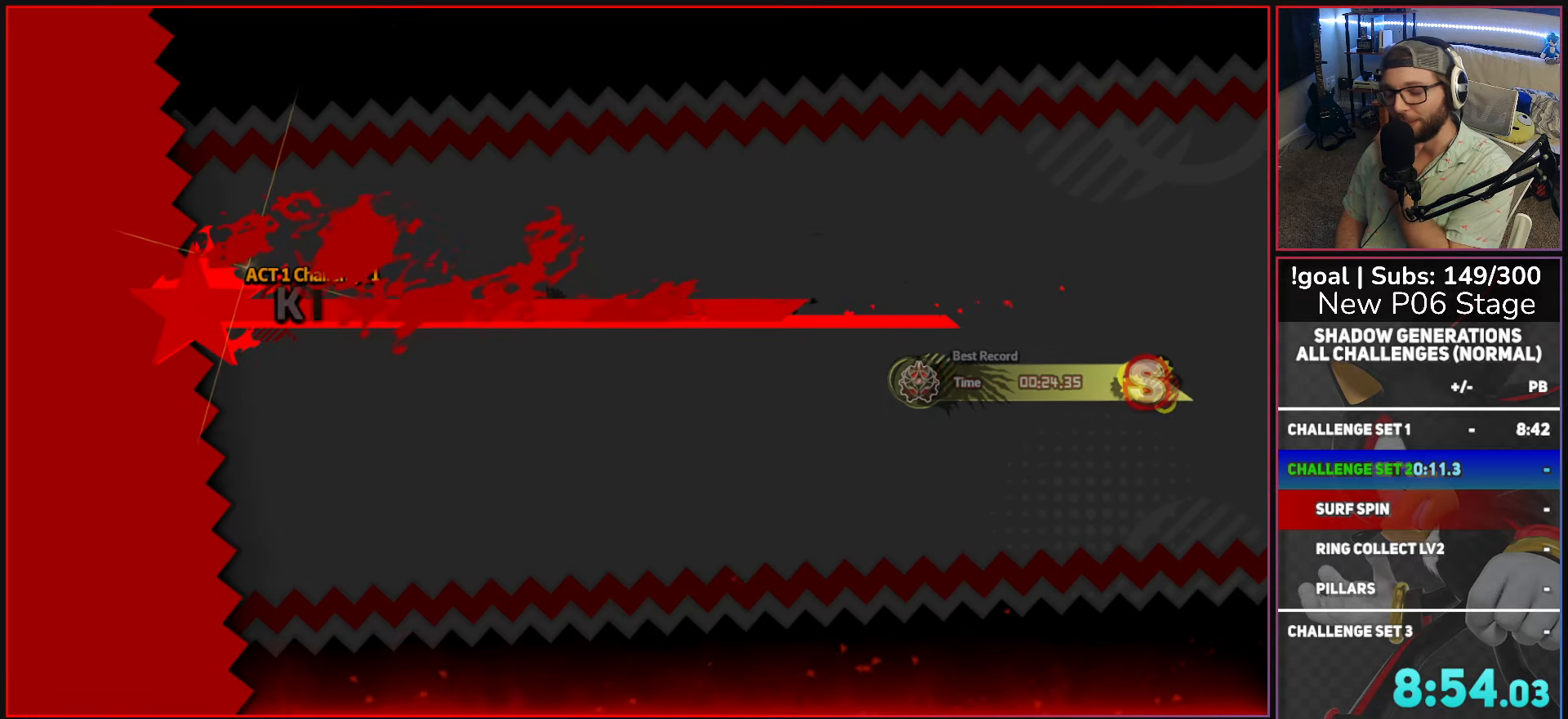
{"buttons": [], "left_stick": "center", "right_stick": "center", "events": []}
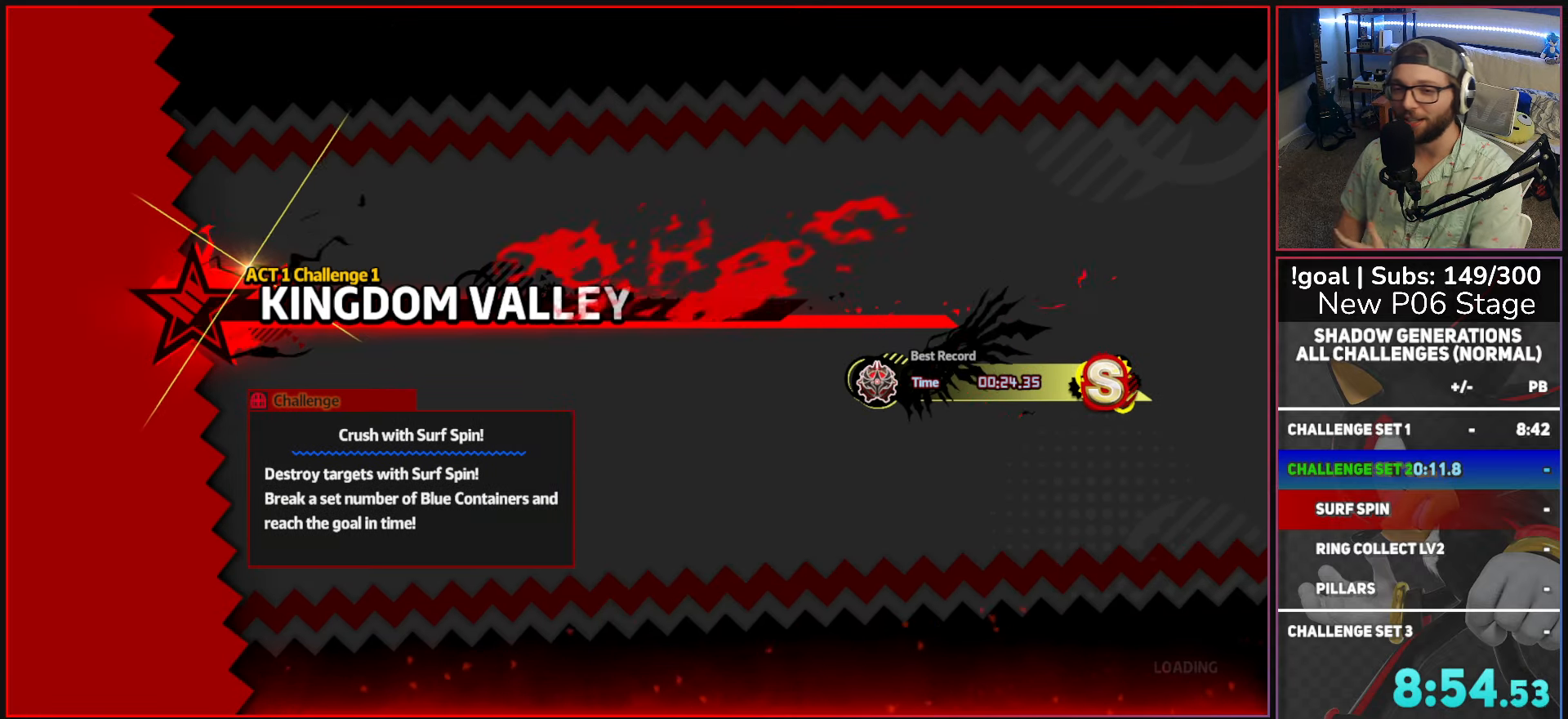
{"buttons": [], "left_stick": "center", "right_stick": "center", "events": []}
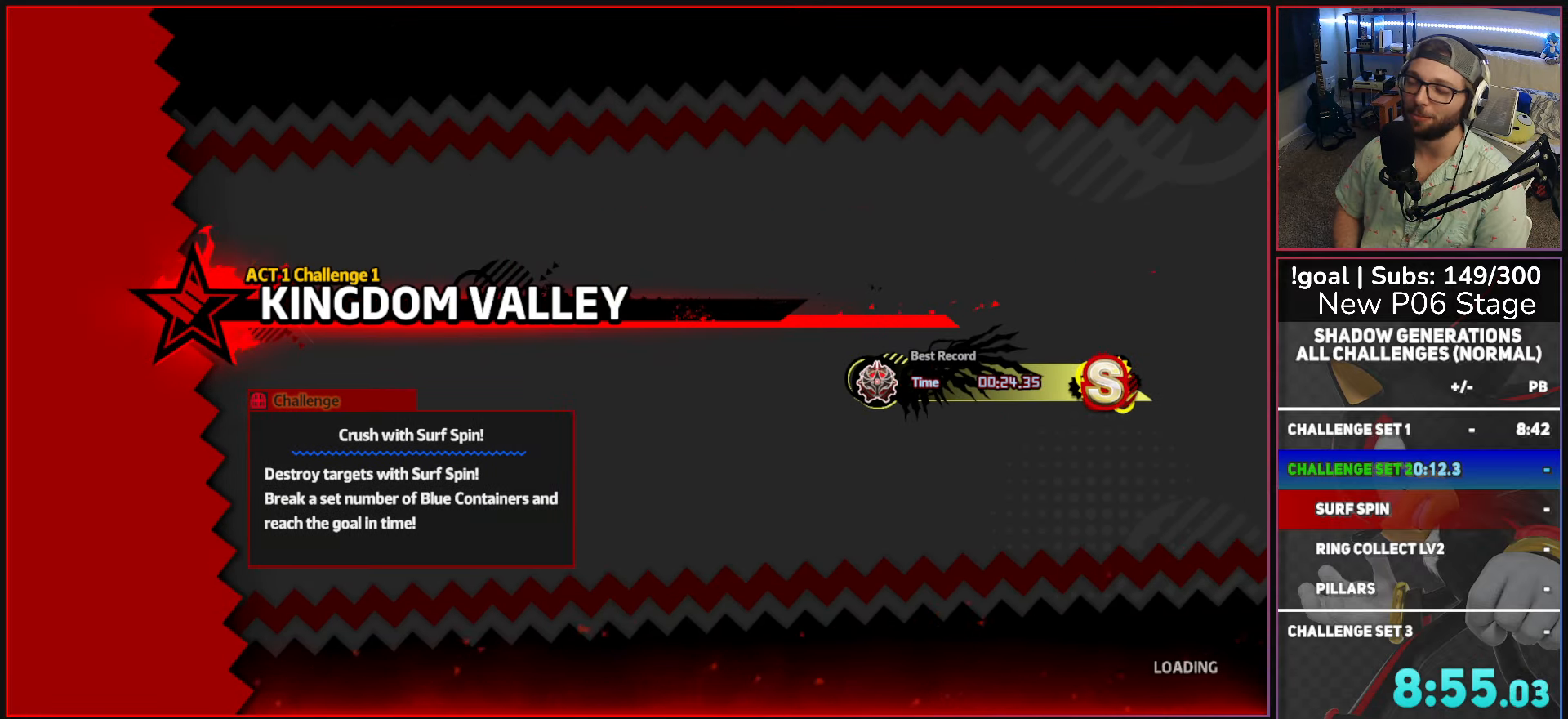
{"buttons": [], "left_stick": "center", "right_stick": "center", "events": []}
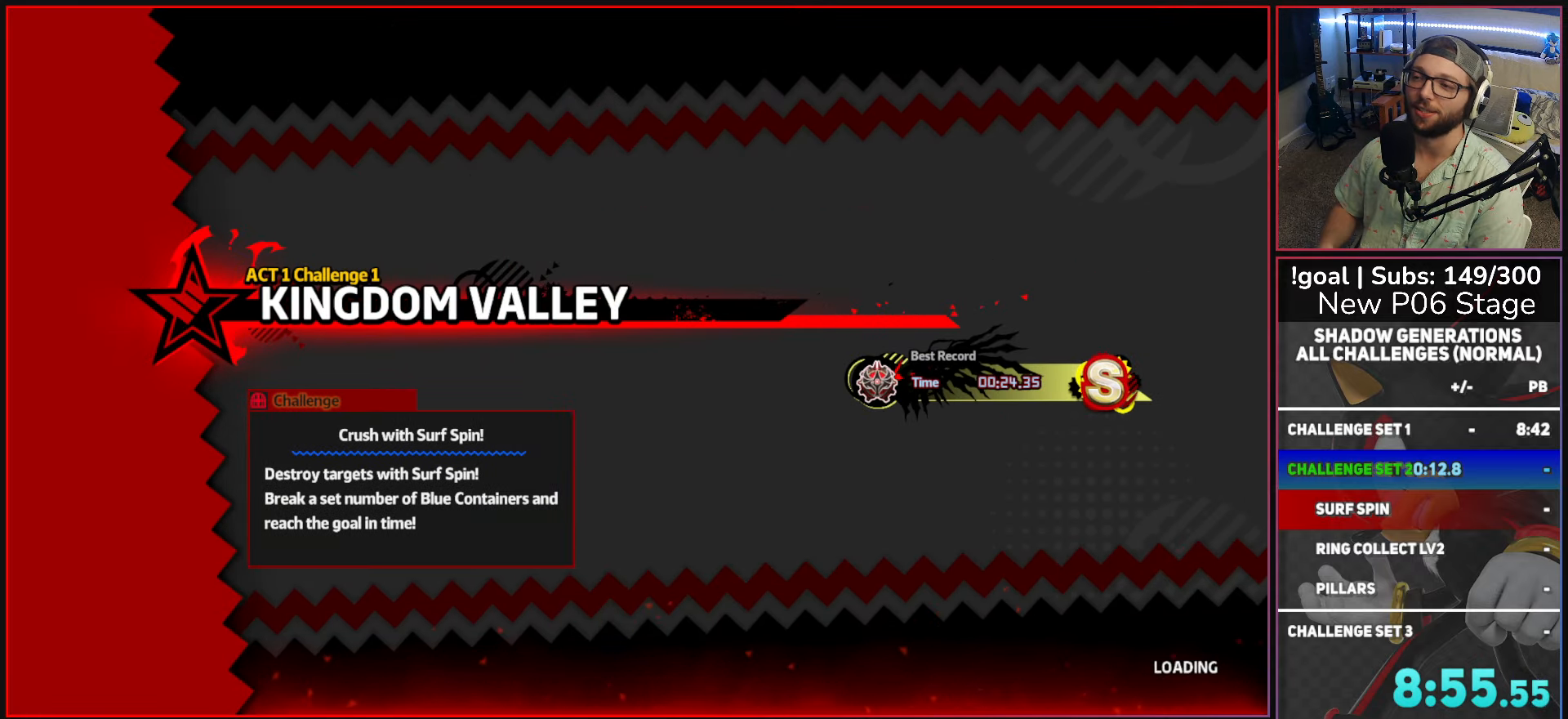
{"buttons": [], "left_stick": "center", "right_stick": "center", "events": []}
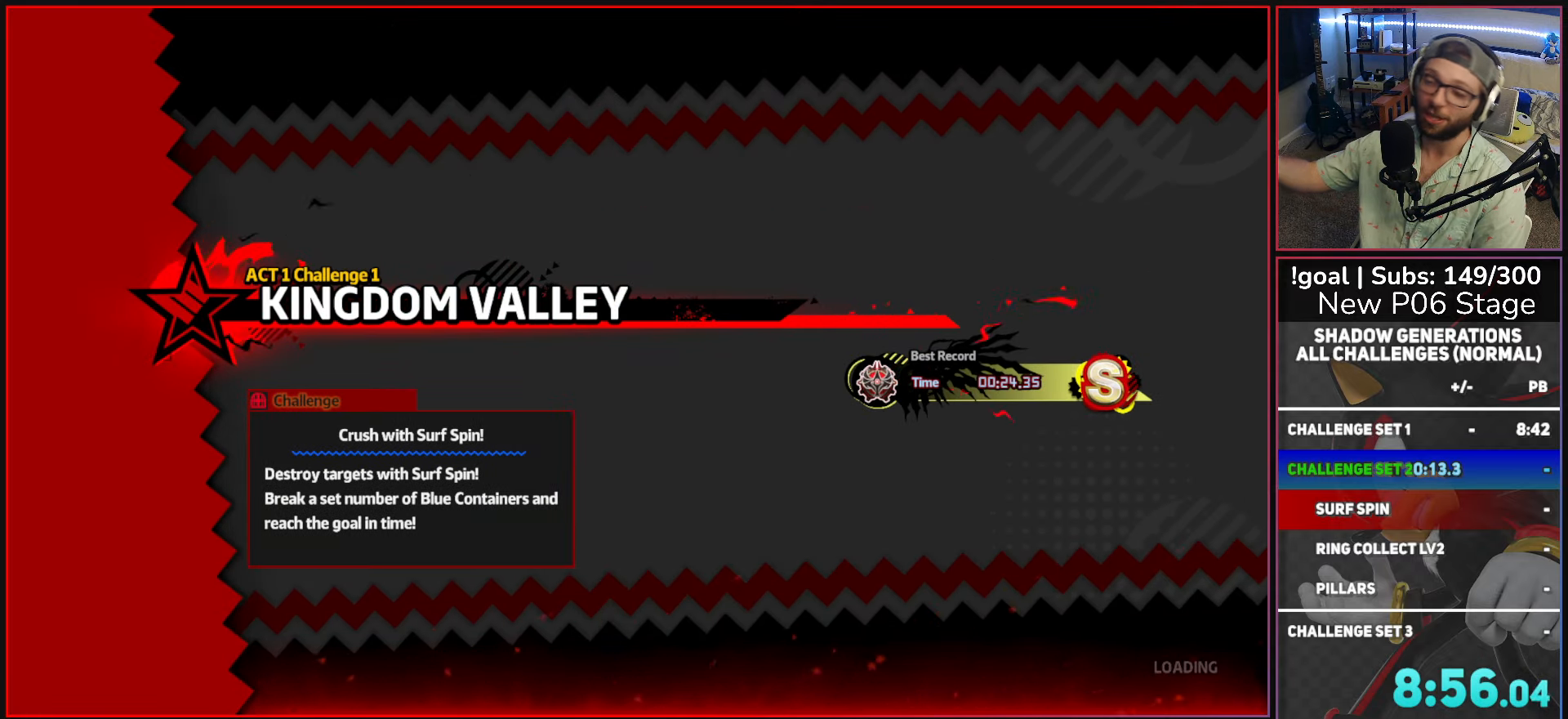
{"buttons": [], "left_stick": "center", "right_stick": "center", "events": []}
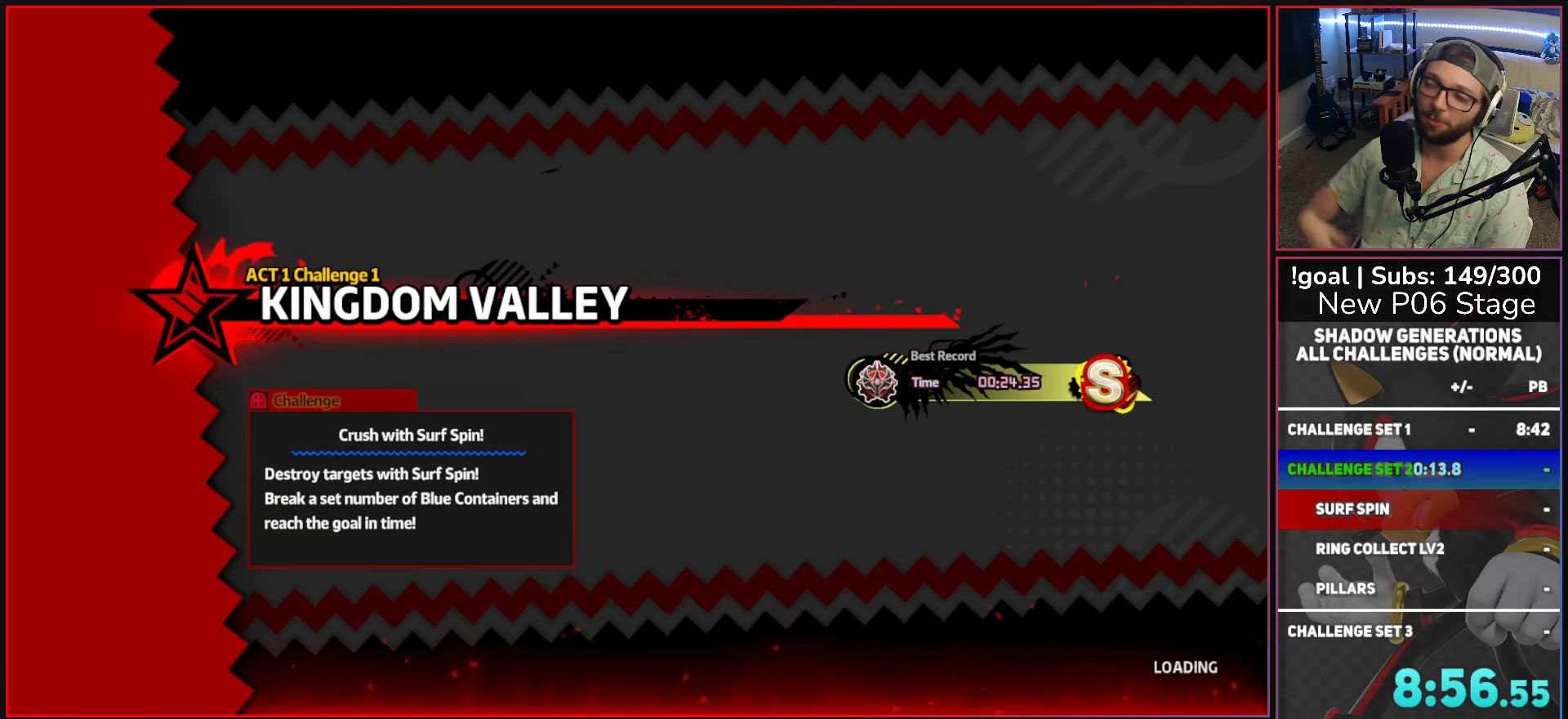
{"buttons": [], "left_stick": "center", "right_stick": "center", "events": []}
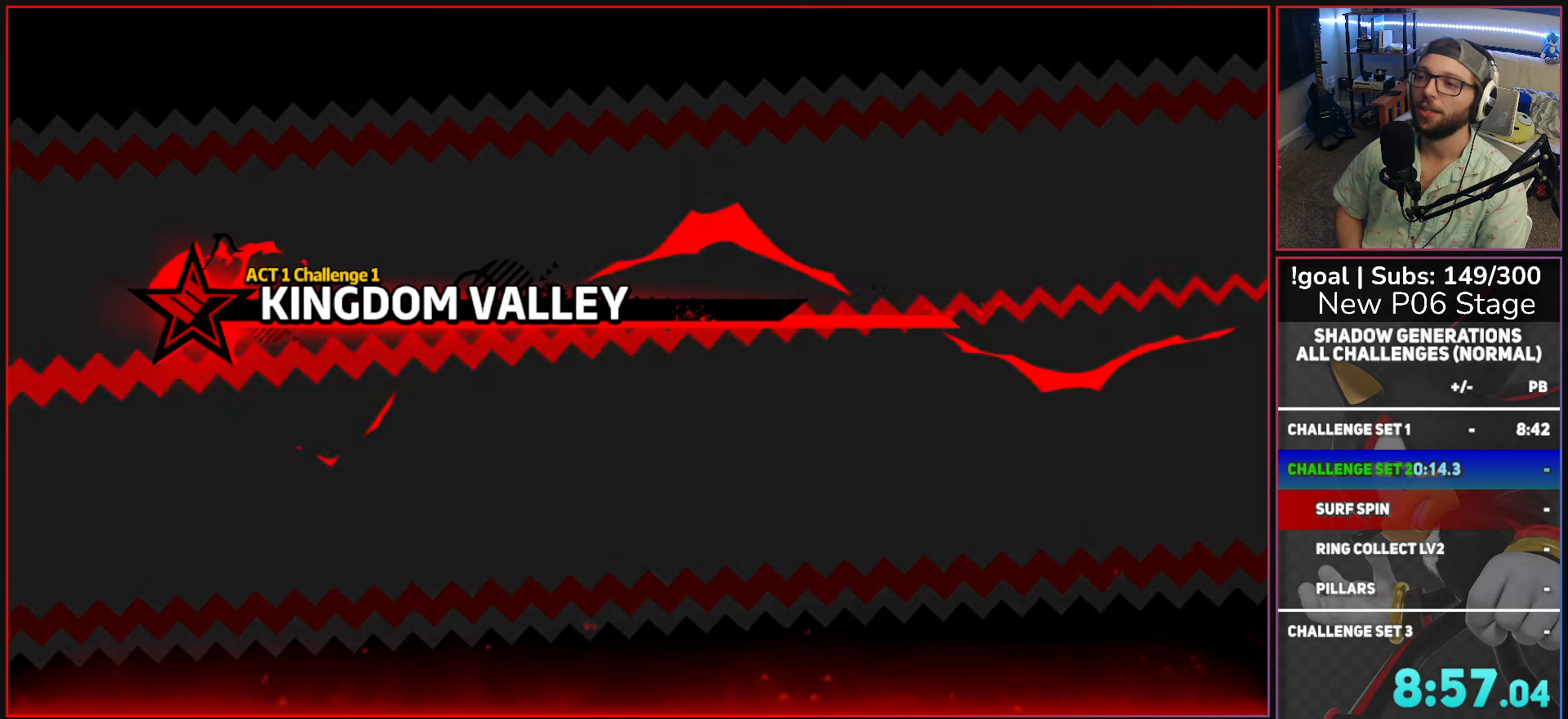
{"buttons": [], "left_stick": "center", "right_stick": "center", "events": []}
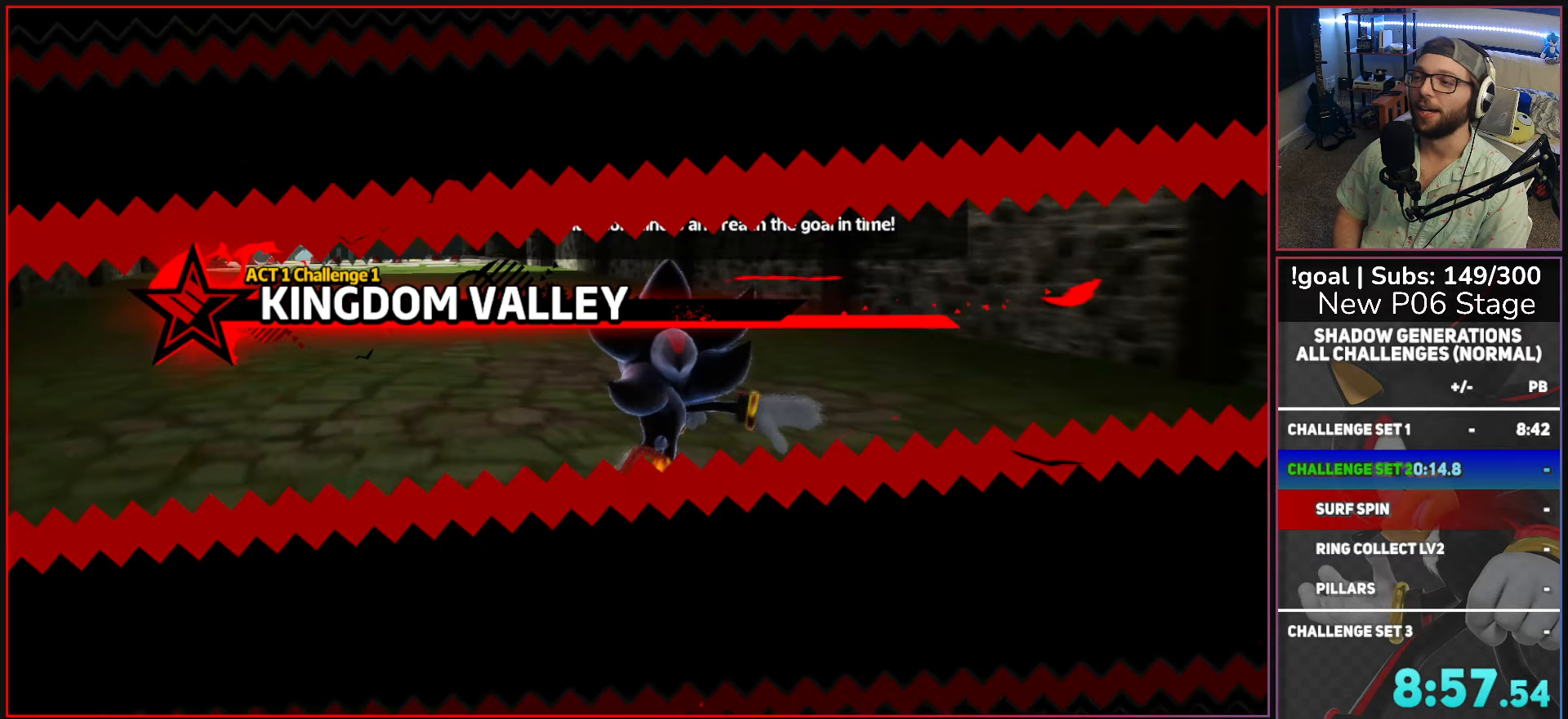
{"buttons": [], "left_stick": "up", "right_stick": "center", "events": [[117, "left_stick", "right"], [484, "left_stick", "up"]]}
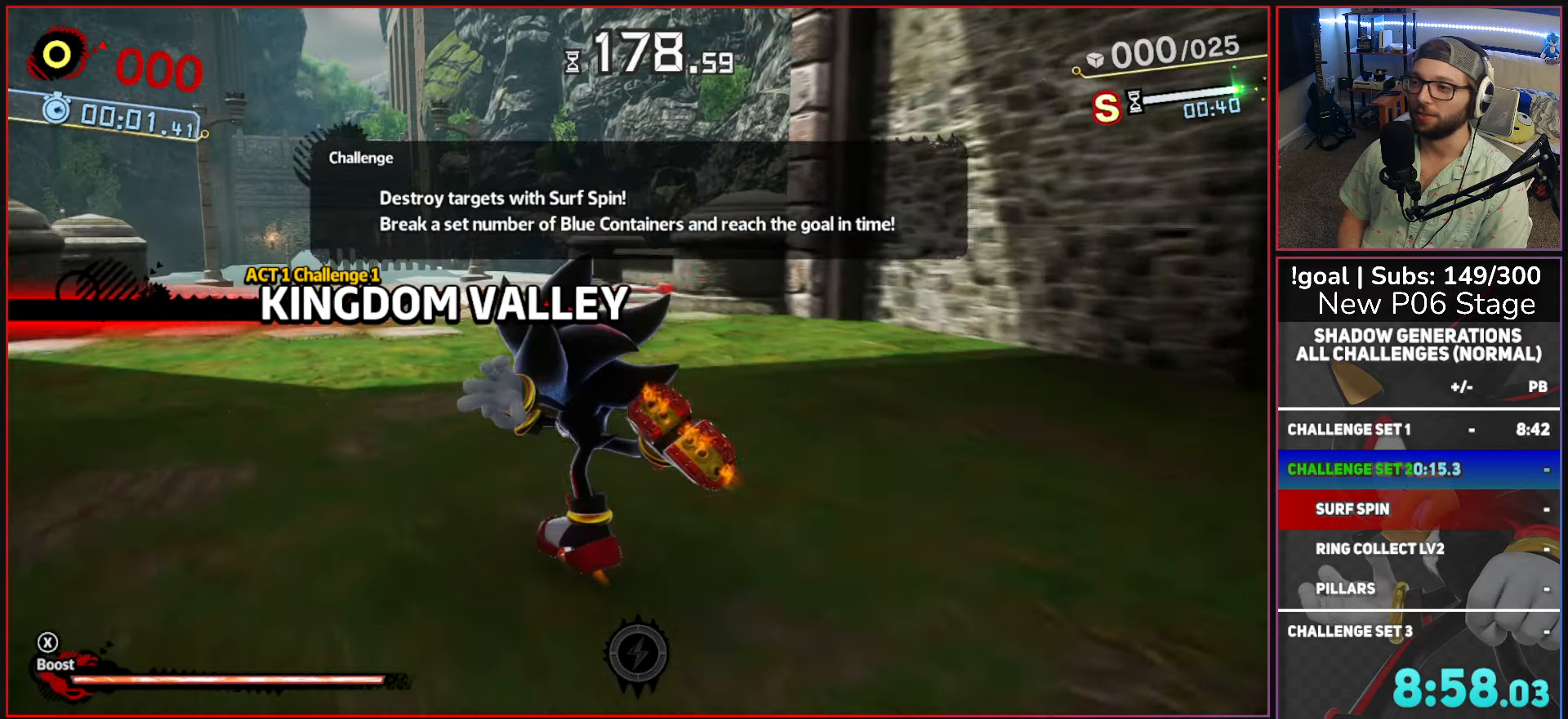
{"buttons": [], "left_stick": "up", "right_stick": "center", "events": []}
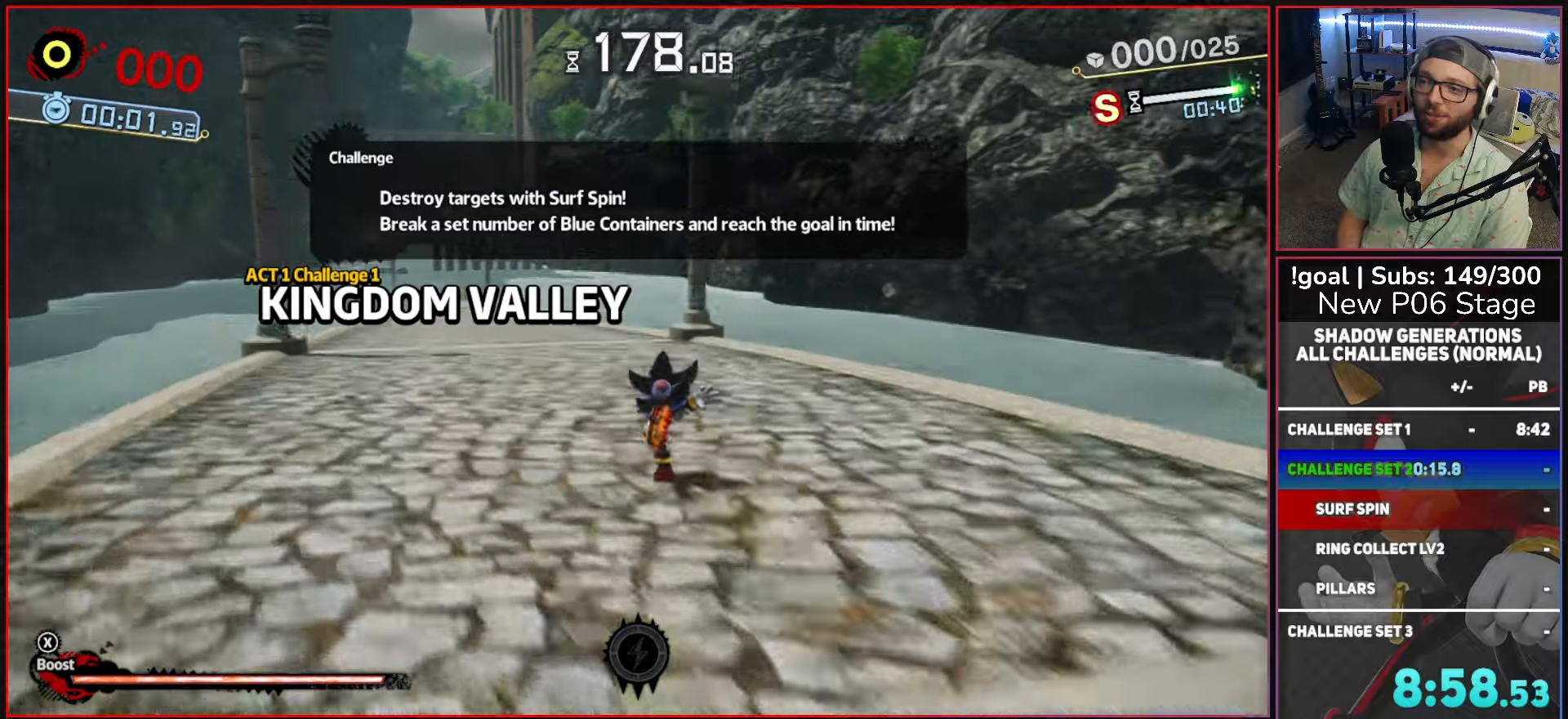
{"buttons": [], "left_stick": "up-left", "right_stick": "center", "events": [[334, "left_stick", "up-left"]]}
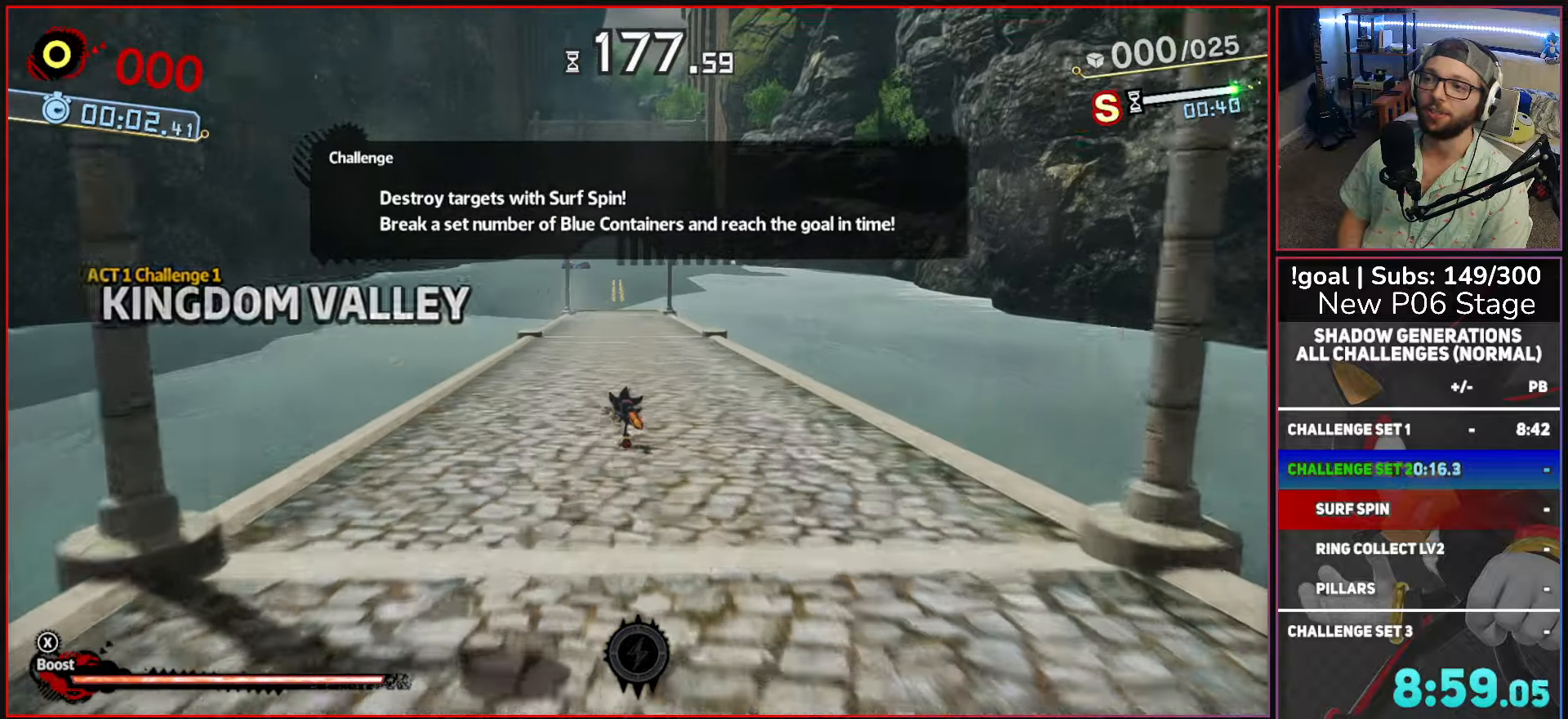
{"buttons": [], "left_stick": "up", "right_stick": "center", "events": [[284, "left_stick", "up"]]}
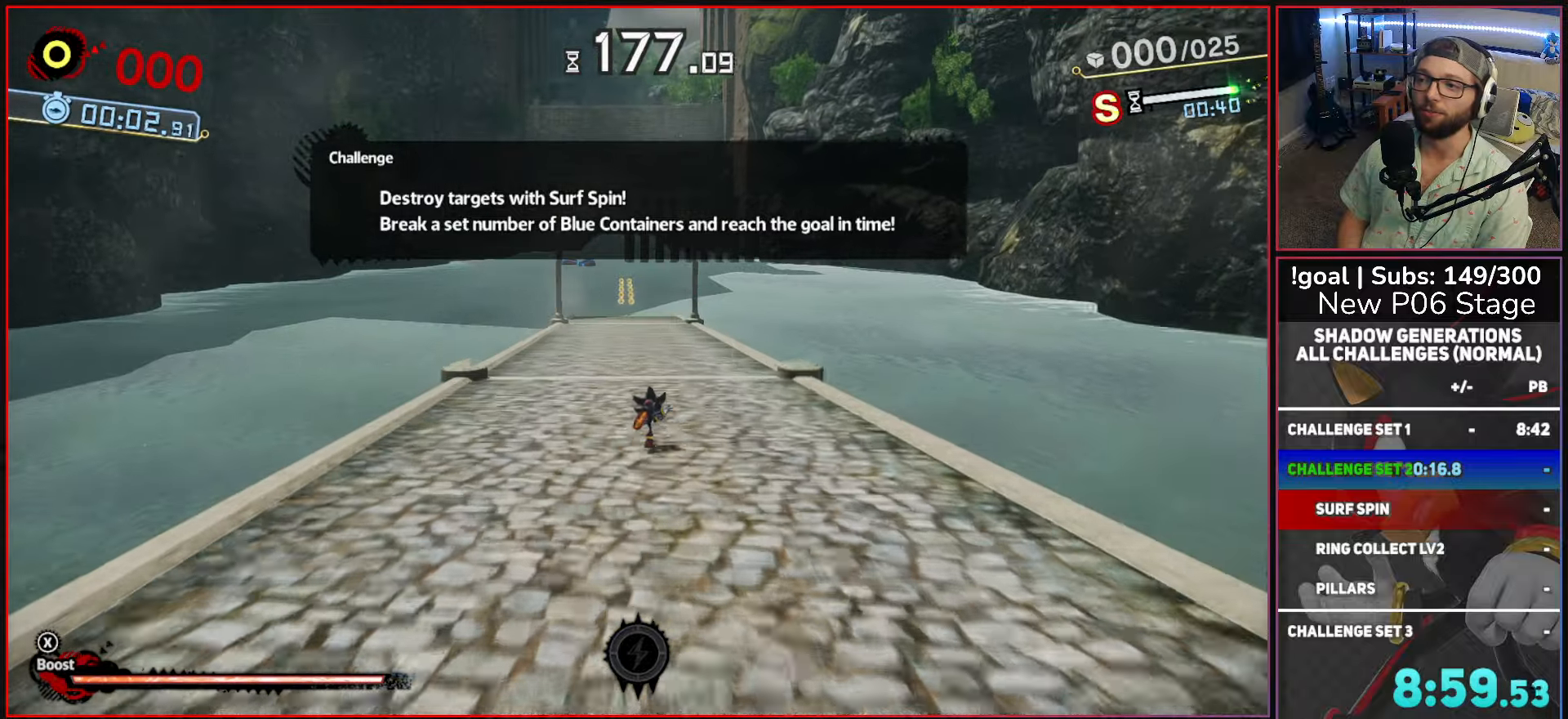
{"buttons": ["X"], "left_stick": "up", "right_stick": "center", "events": [[150, "X", "down"]]}
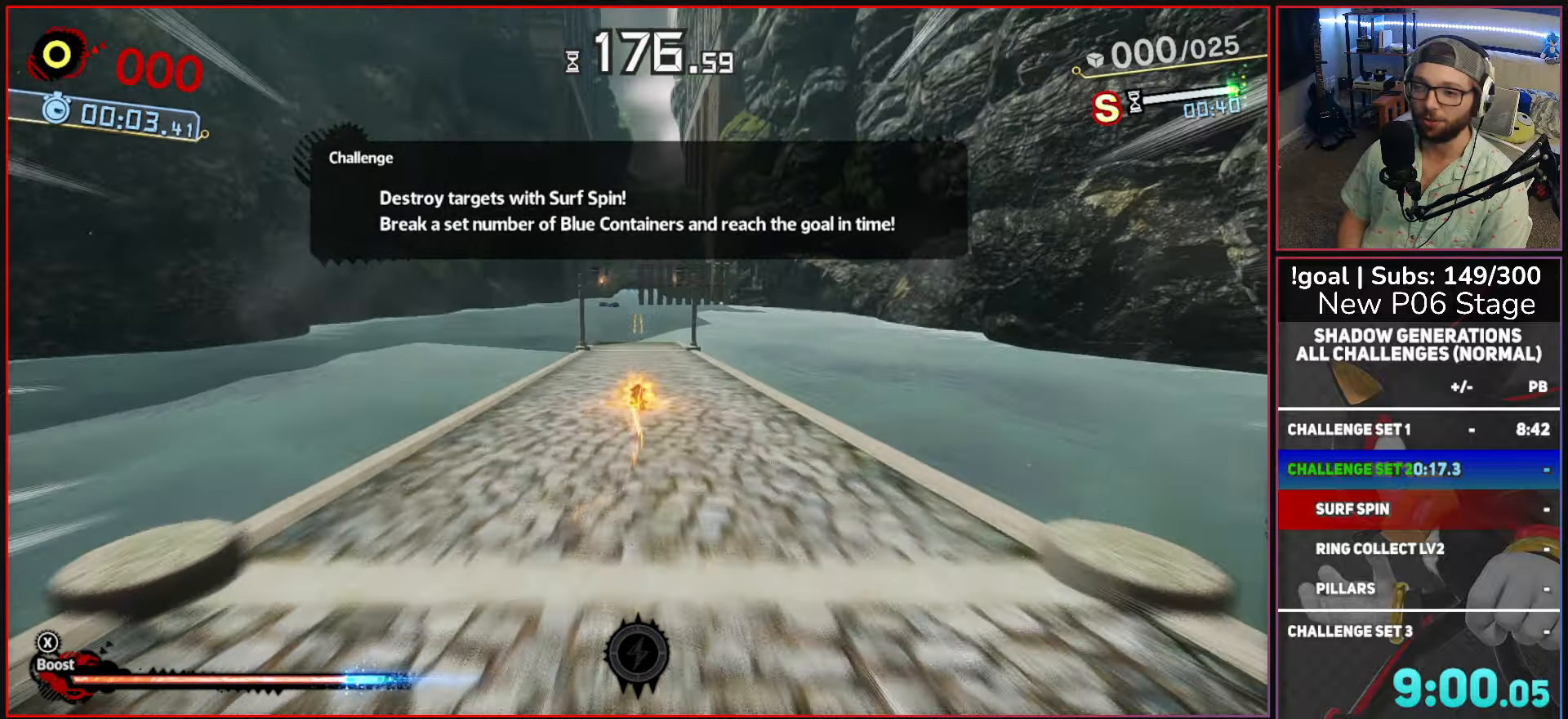
{"buttons": ["X"], "left_stick": "up", "right_stick": "center", "events": []}
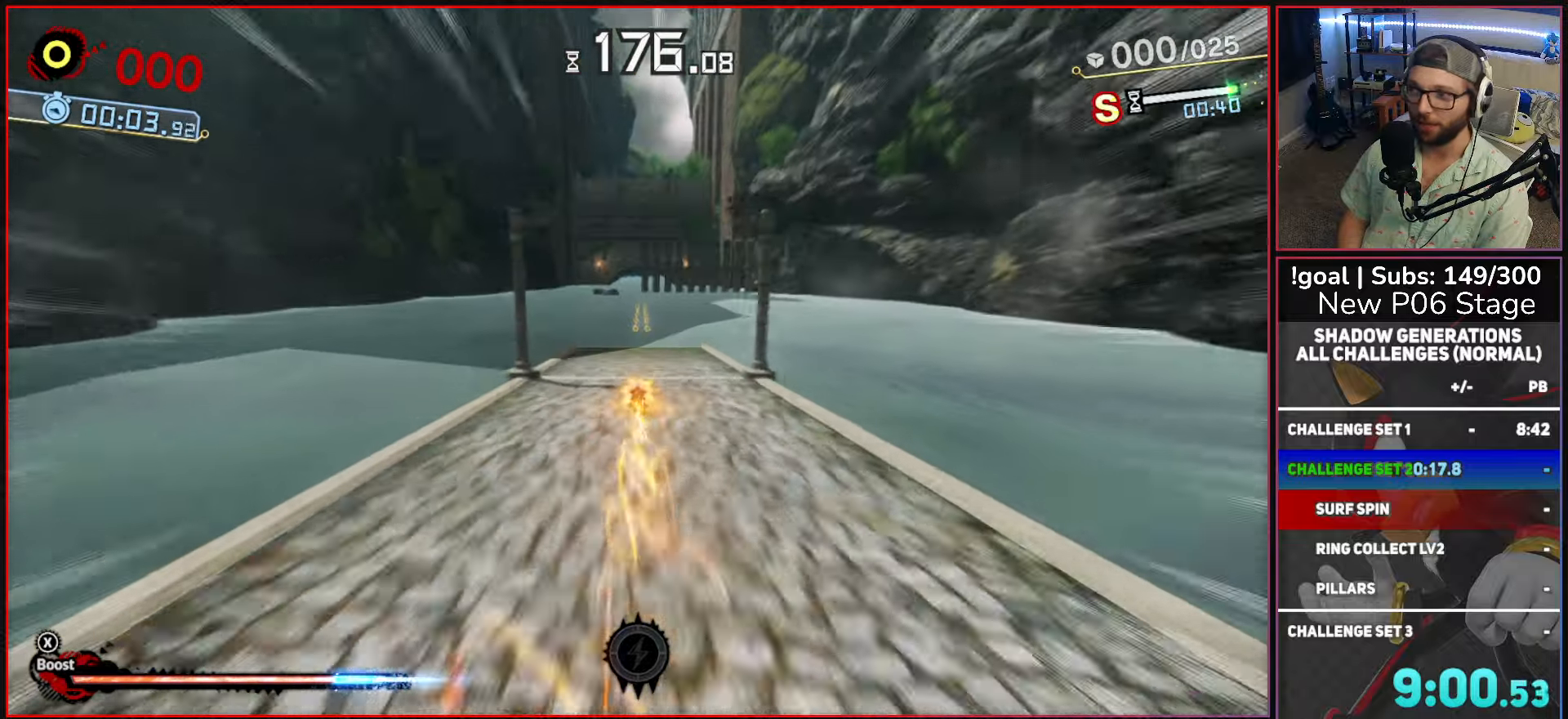
{"buttons": [], "left_stick": "up", "right_stick": "center", "events": [[484, "X", "up"]]}
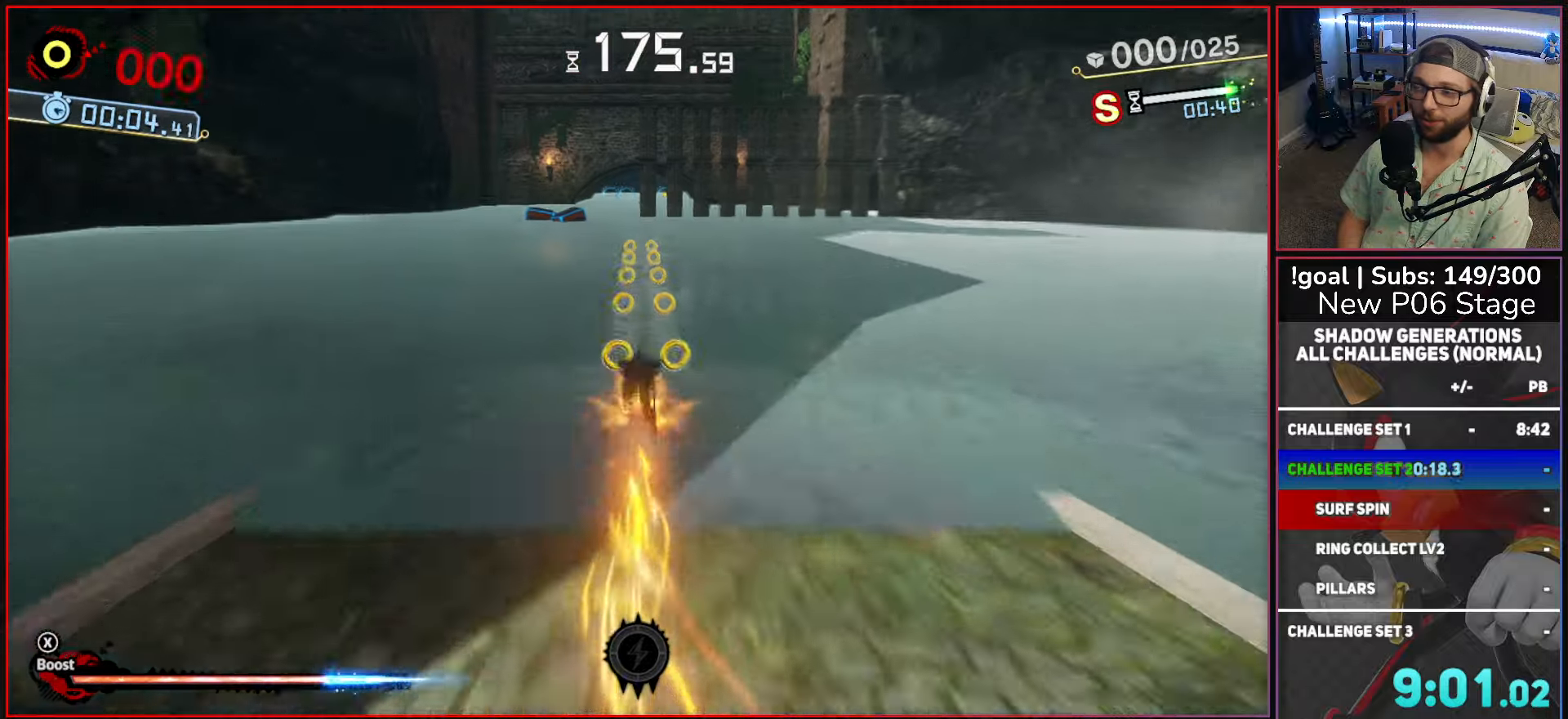
{"buttons": ["X"], "left_stick": "up-left", "right_stick": "center", "events": [[67, "X", "down"], [484, "left_stick", "up-left"]]}